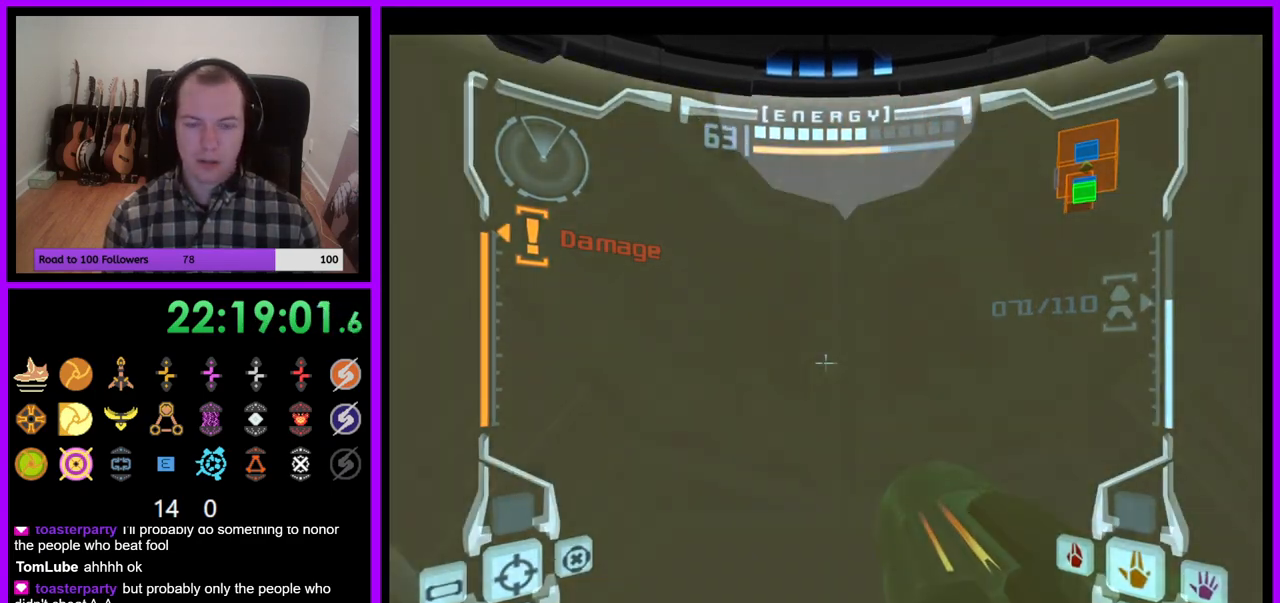
Gameplay with a controller (Nintendo layout); each line is a JSON object with the inputs held at the frame after it (dt_ms = milliseconds from this image to that frame). "events" lists button and stick changes between this image and that frame as [ms after this image, input, new state], when the widget could be followed in between. Not read: L3 R3.
{"dt_ms": 500, "buttons": [], "left_stick": "up", "right_stick": "center", "events": [[50, "A", "down"], [150, "A", "up"], [250, "L1", "up"], [283, "left_stick", "up"]]}
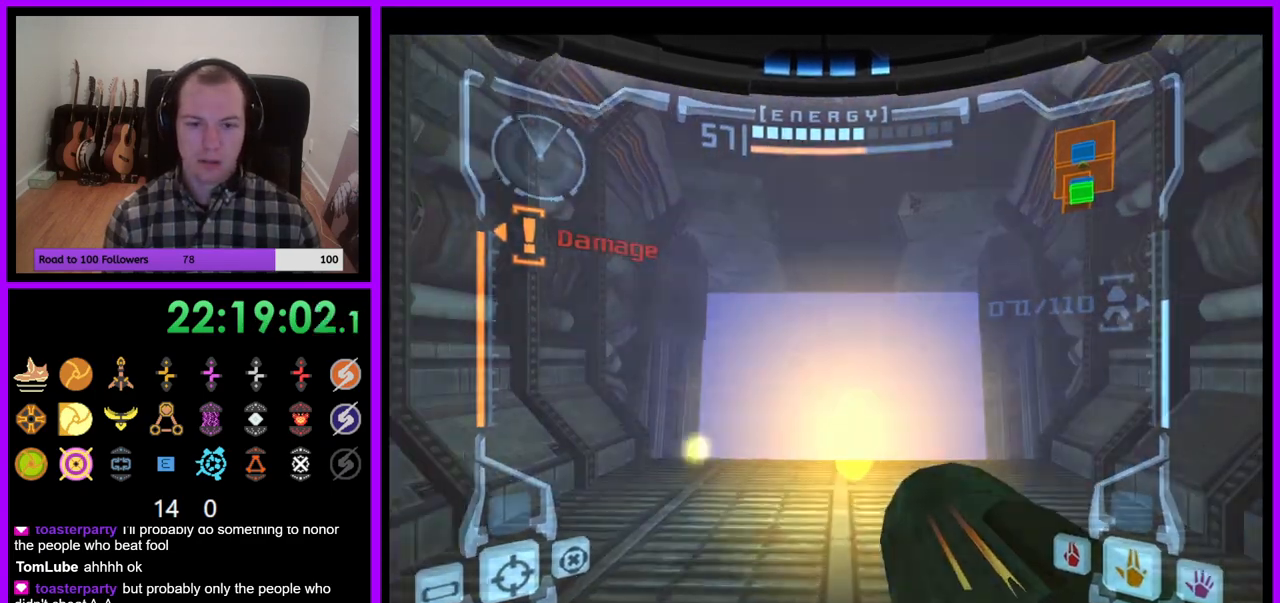
{"dt_ms": 1000, "buttons": ["L1"], "left_stick": "up", "right_stick": "center"}
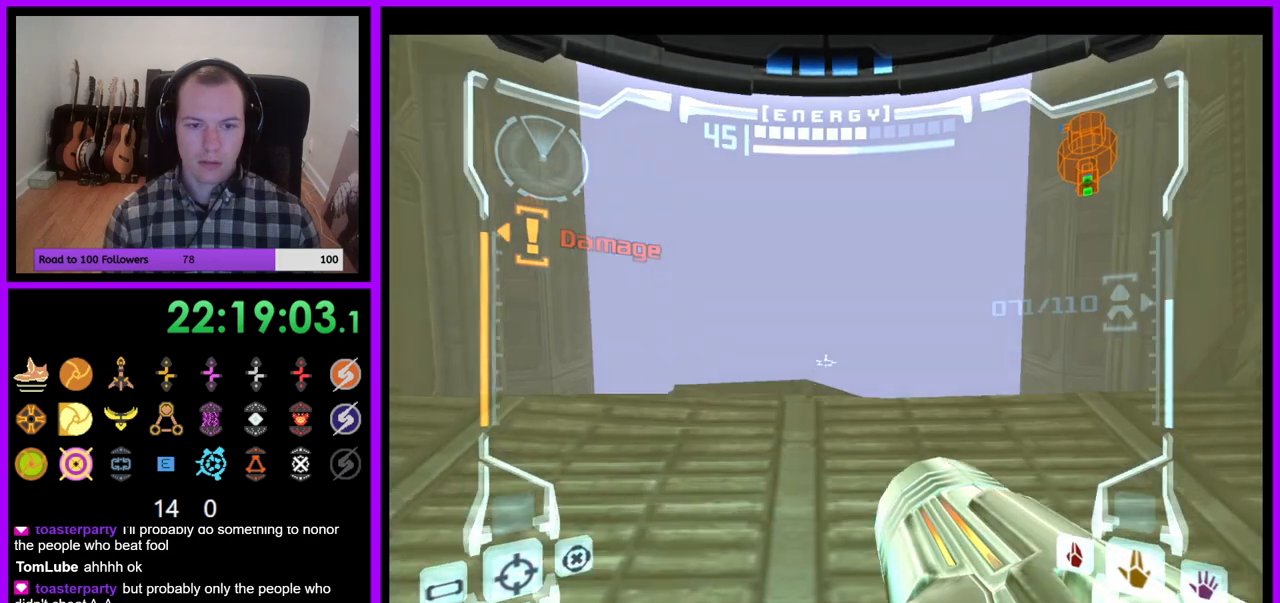
{"dt_ms": 500, "buttons": ["B", "L1"], "left_stick": "up", "right_stick": "center", "events": [[450, "B", "down"]]}
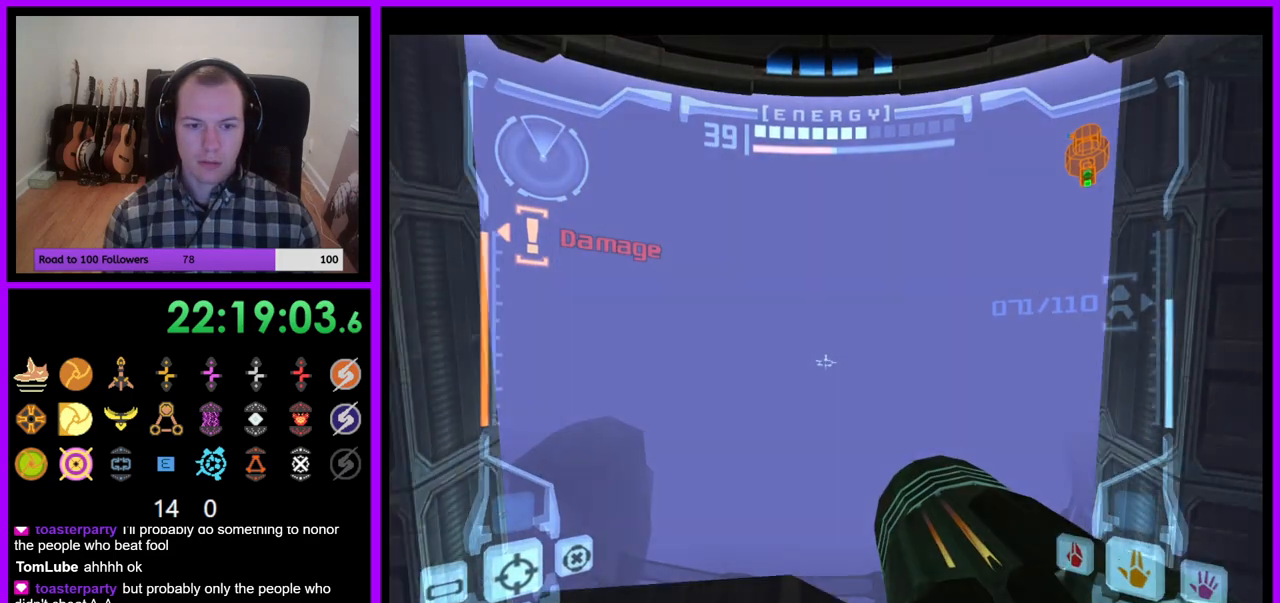
{"dt_ms": 500, "buttons": ["L1"], "left_stick": "up", "right_stick": "center", "events": [[33, "B", "up"], [200, "Z", "down"], [283, "Z", "up"]]}
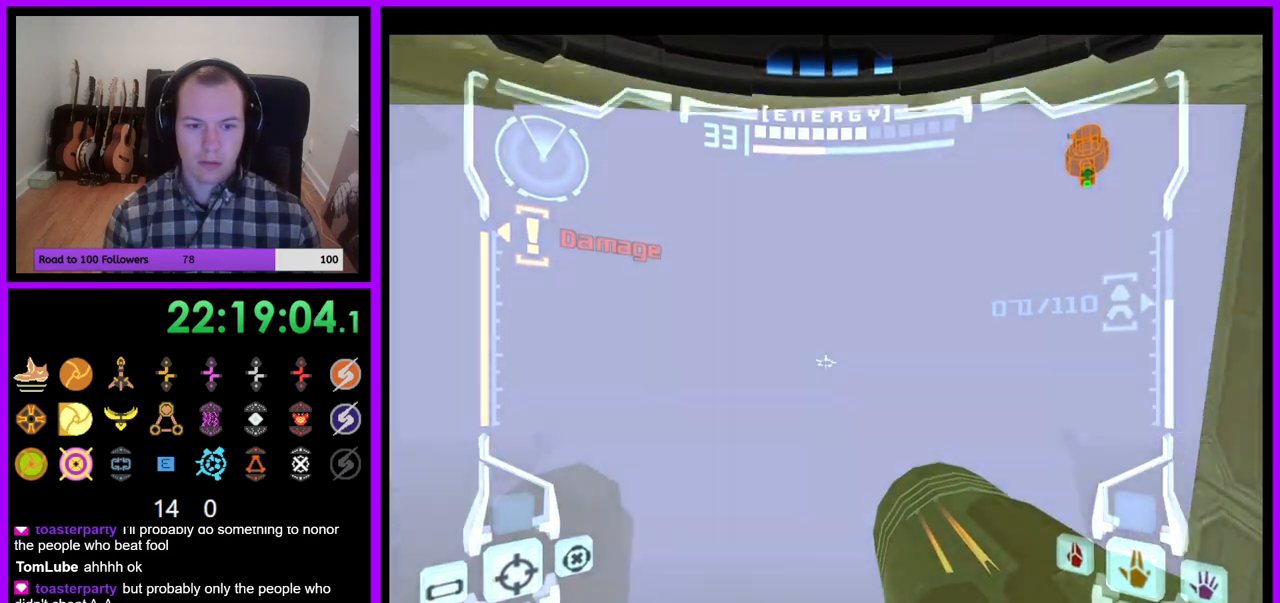
{"dt_ms": 500, "buttons": ["L1"], "left_stick": "up", "right_stick": "center", "events": []}
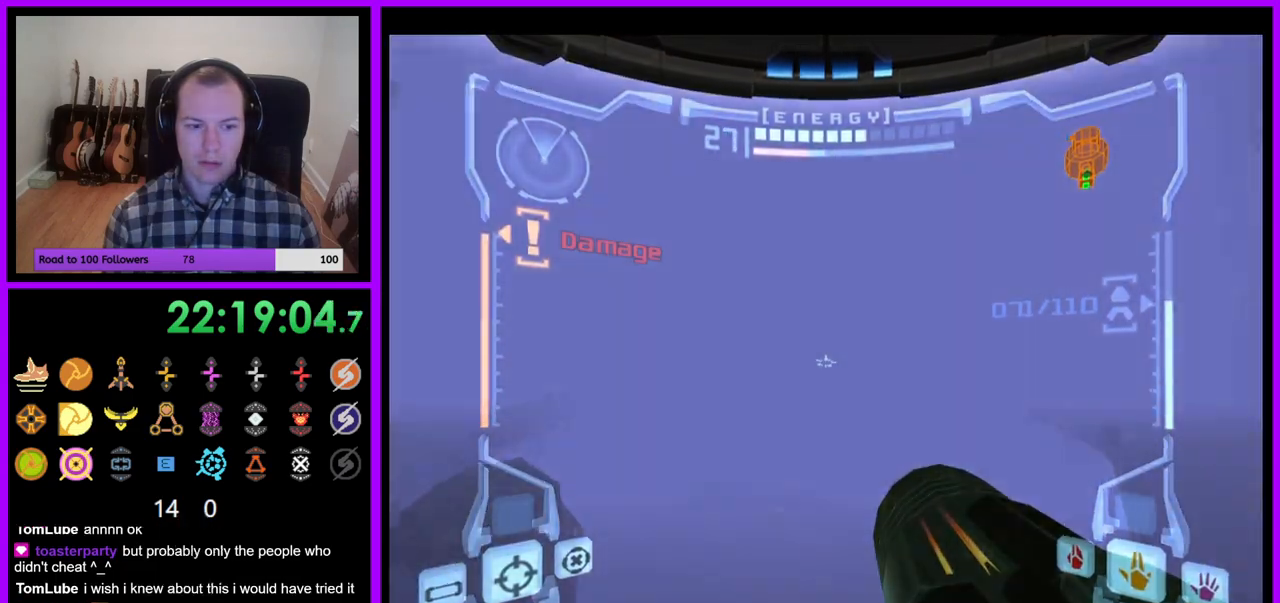
{"dt_ms": 500, "buttons": ["A", "B", "Y", "L1", "Z"], "left_stick": "up", "right_stick": "center", "events": [[150, "Z", "down"], [183, "A", "down"], [467, "Y", "down"], [500, "B", "down"]]}
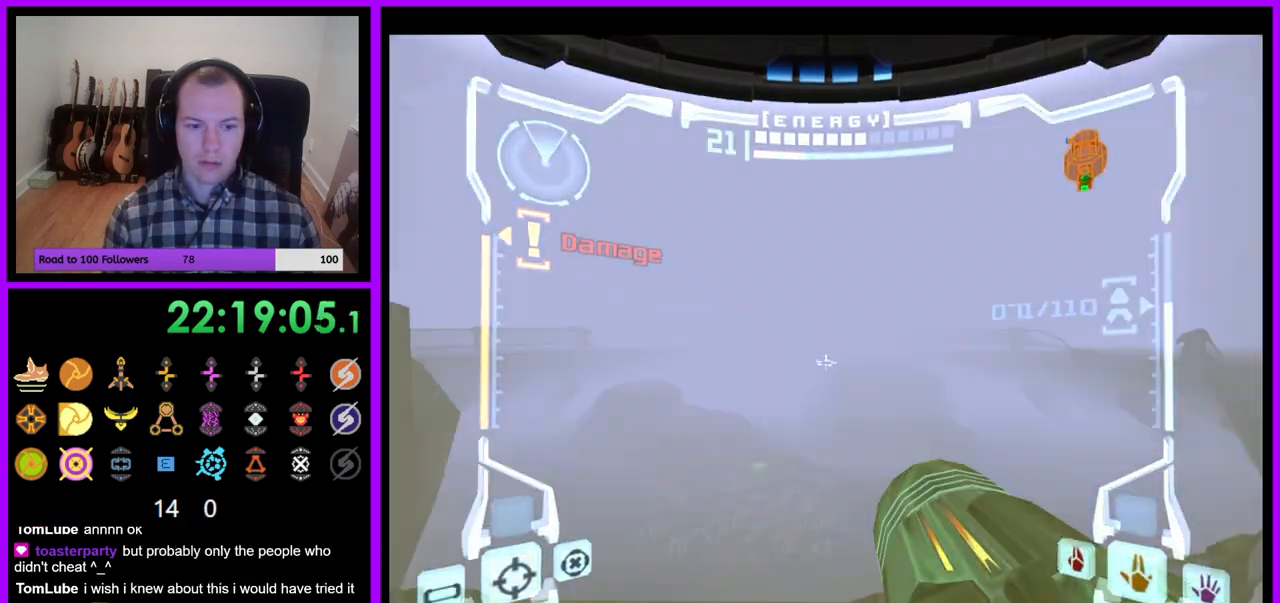
{"dt_ms": 500, "buttons": ["A", "Y", "Z"], "left_stick": "up-left", "right_stick": "center"}
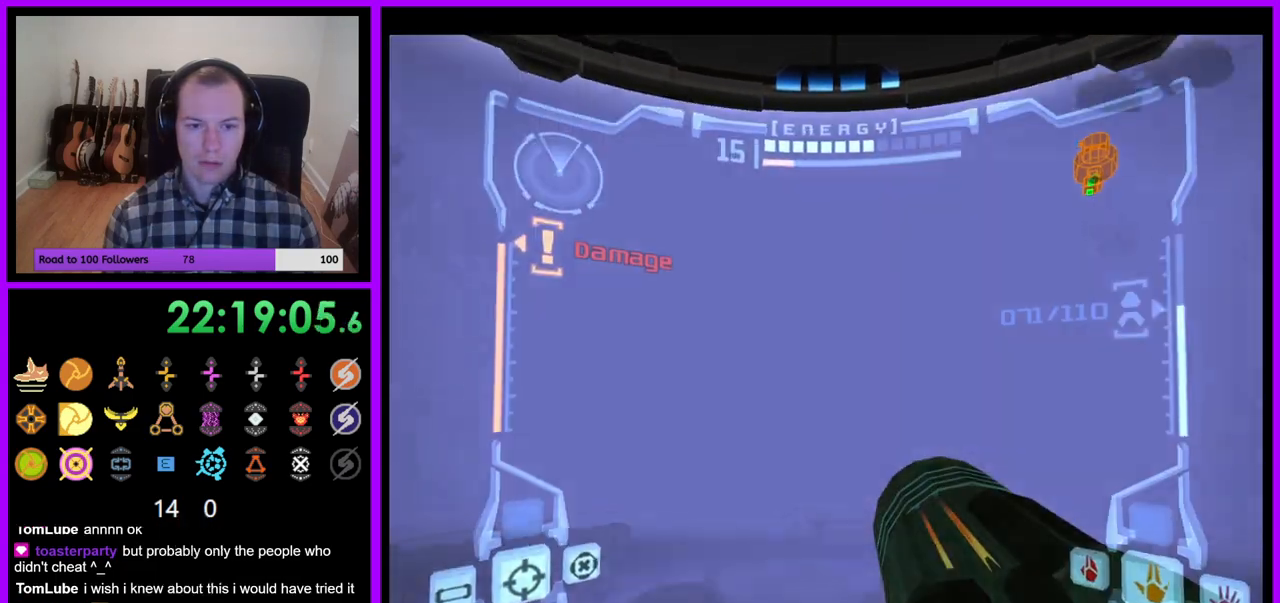
{"dt_ms": 500, "buttons": [], "left_stick": "up", "right_stick": "center", "events": [[50, "Y", "up"], [117, "A", "up"], [167, "left_stick", "up"], [183, "Z", "up"], [217, "A", "down"], [267, "A", "up"]]}
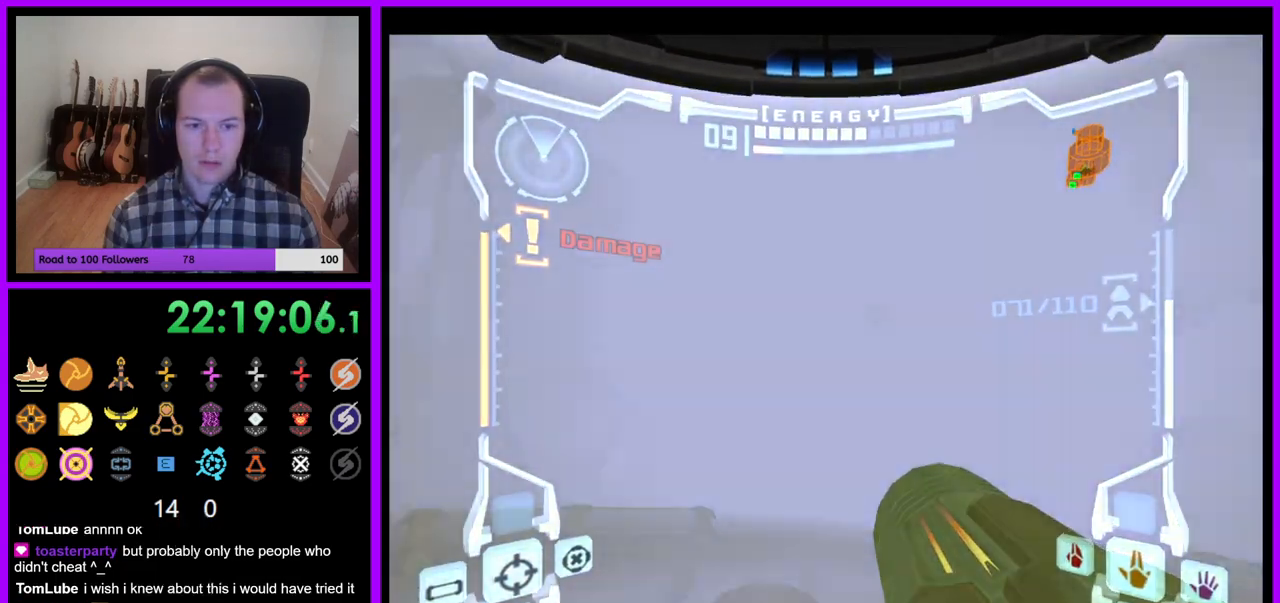
{"dt_ms": 500, "buttons": ["L1"], "left_stick": "up", "right_stick": "center", "events": [[500, "L1", "down"]]}
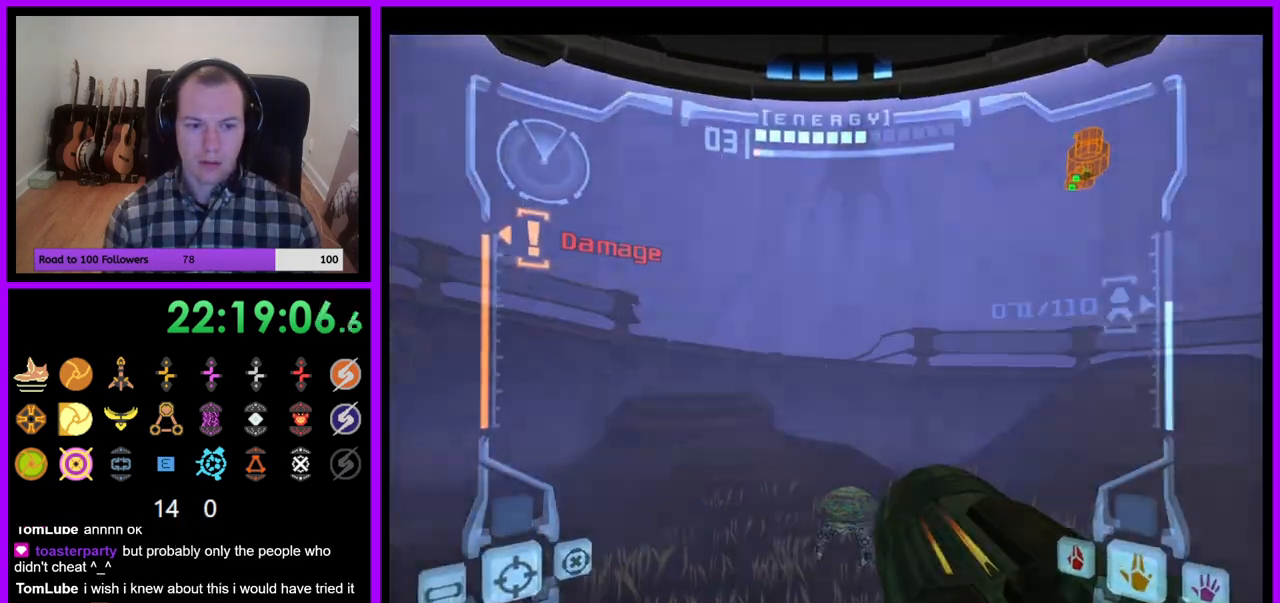
{"dt_ms": 500, "buttons": ["L1"], "left_stick": "up", "right_stick": "center", "events": [[250, "B", "down"], [433, "B", "up"]]}
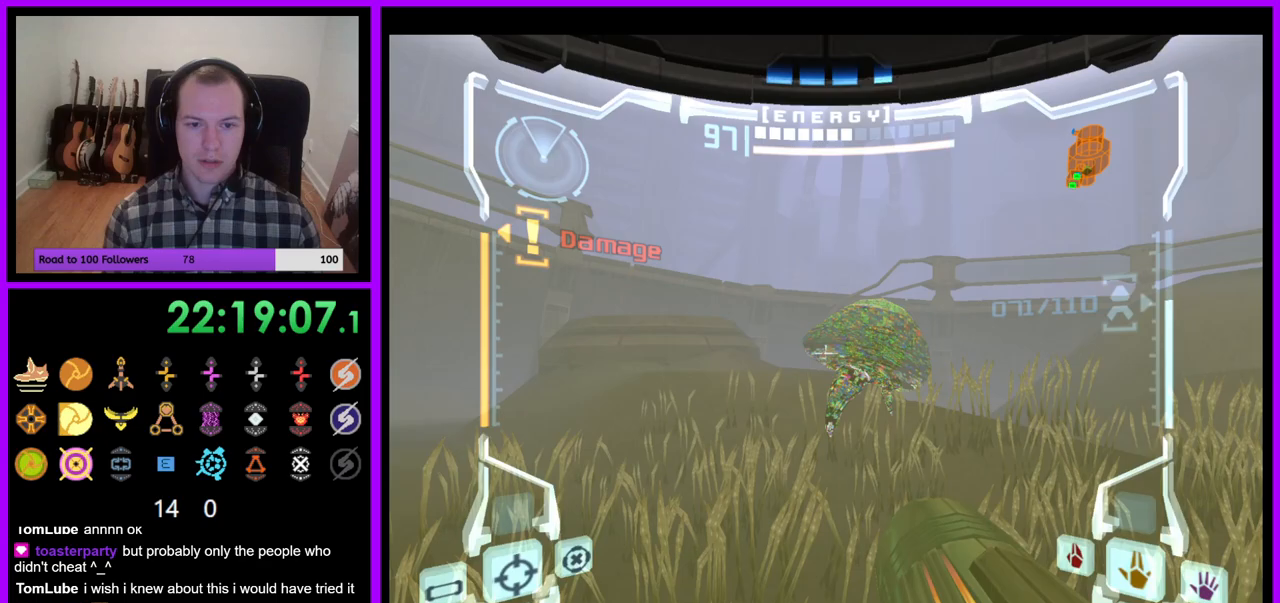
{"dt_ms": 500, "buttons": ["L1"], "left_stick": "up", "right_stick": "center", "events": []}
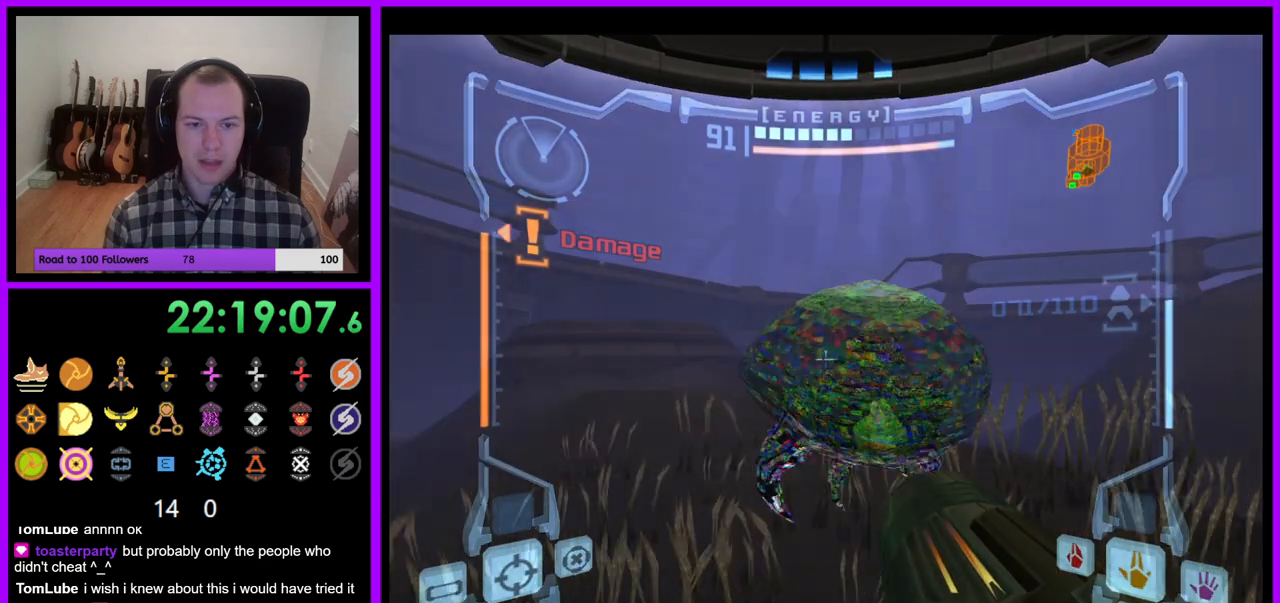
{"dt_ms": 500, "buttons": [], "left_stick": "up", "right_stick": "center", "events": [[450, "L1", "up"]]}
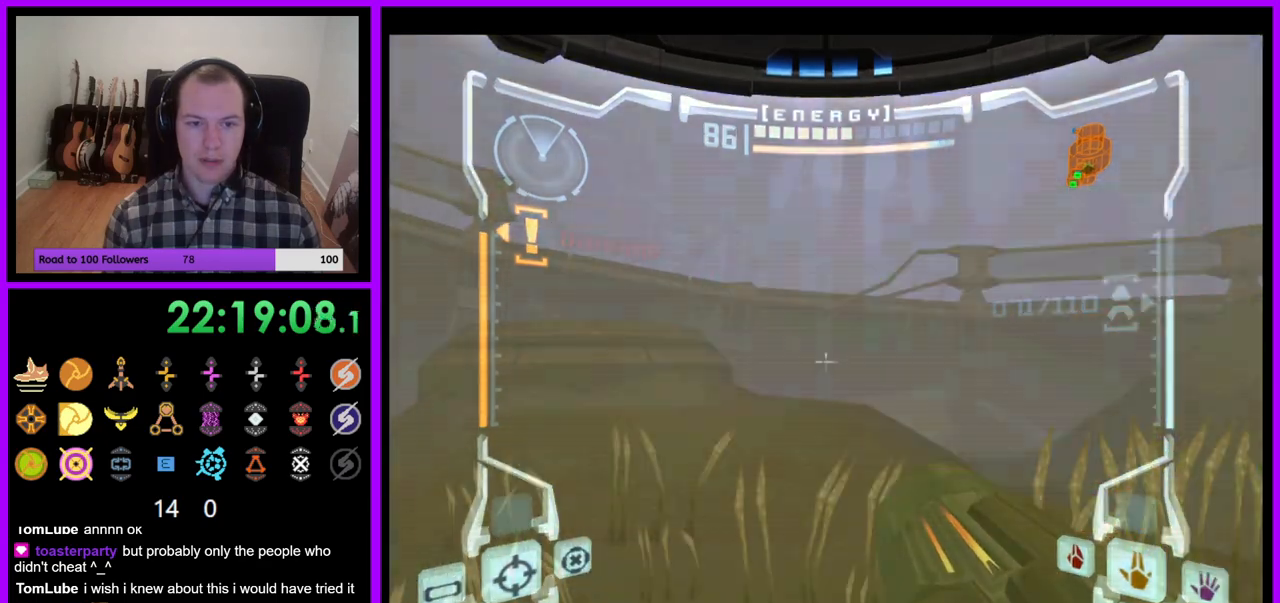
{"dt_ms": 500, "buttons": ["A"], "left_stick": "center", "right_stick": "center", "events": [[250, "left_stick", "center"], [450, "A", "down"]]}
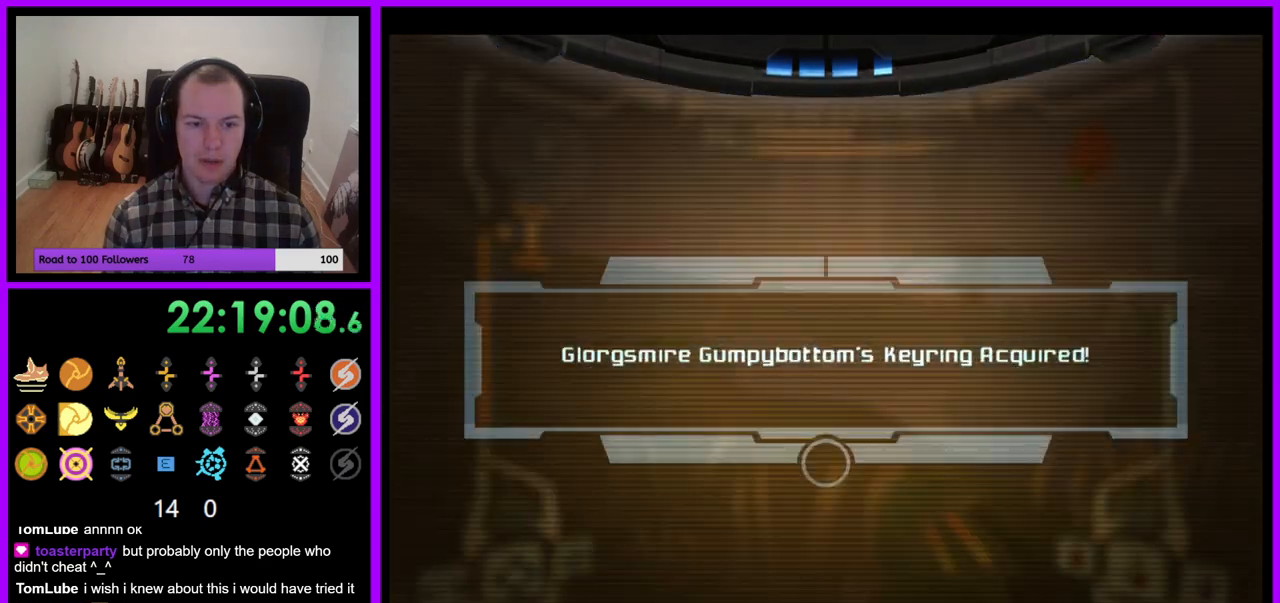
{"dt_ms": 500, "buttons": ["A"], "left_stick": "up", "right_stick": "center", "events": [[67, "A", "up"], [150, "A", "down"], [217, "A", "up"], [317, "A", "down"], [317, "left_stick", "up"], [400, "A", "up"], [483, "A", "down"]]}
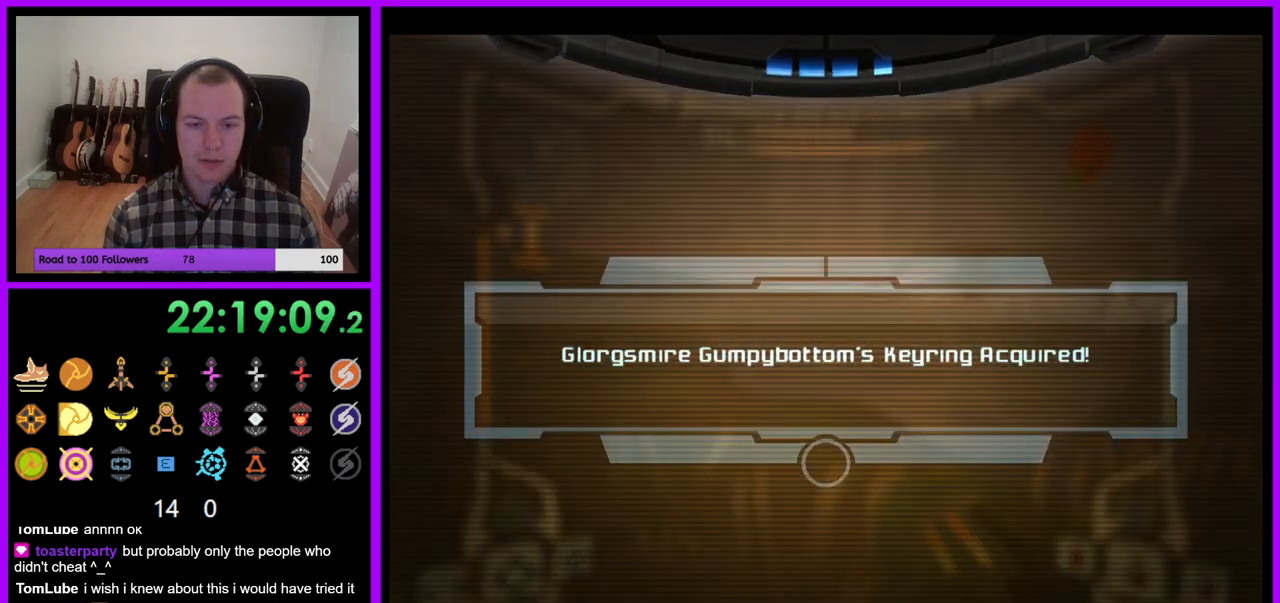
{"dt_ms": 500, "buttons": ["A"], "left_stick": "left", "right_stick": "center", "events": [[50, "A", "up"], [100, "left_stick", "up-left"], [133, "A", "down"], [217, "A", "up"], [283, "left_stick", "left"], [317, "A", "down"], [383, "A", "up"], [500, "A", "down"]]}
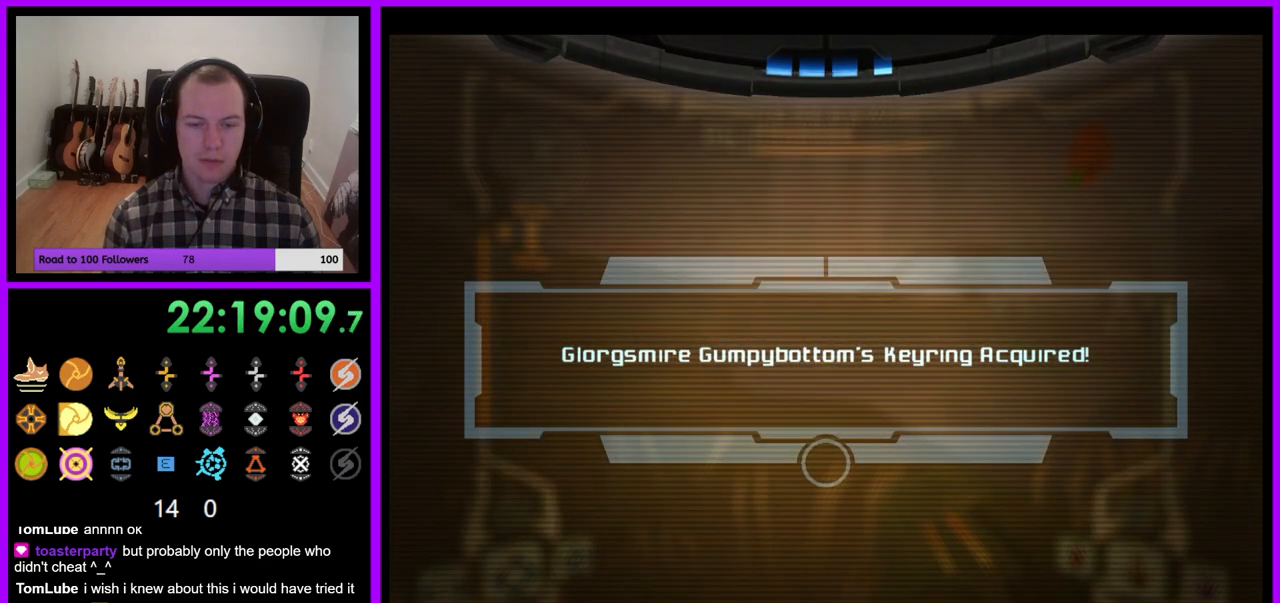
{"dt_ms": 500, "buttons": ["A"], "left_stick": "left", "right_stick": "center", "events": [[17, "left_stick", "center"], [67, "A", "up"], [167, "A", "down"], [233, "A", "up"], [333, "A", "down"], [400, "A", "up"], [433, "left_stick", "left"], [500, "A", "down"]]}
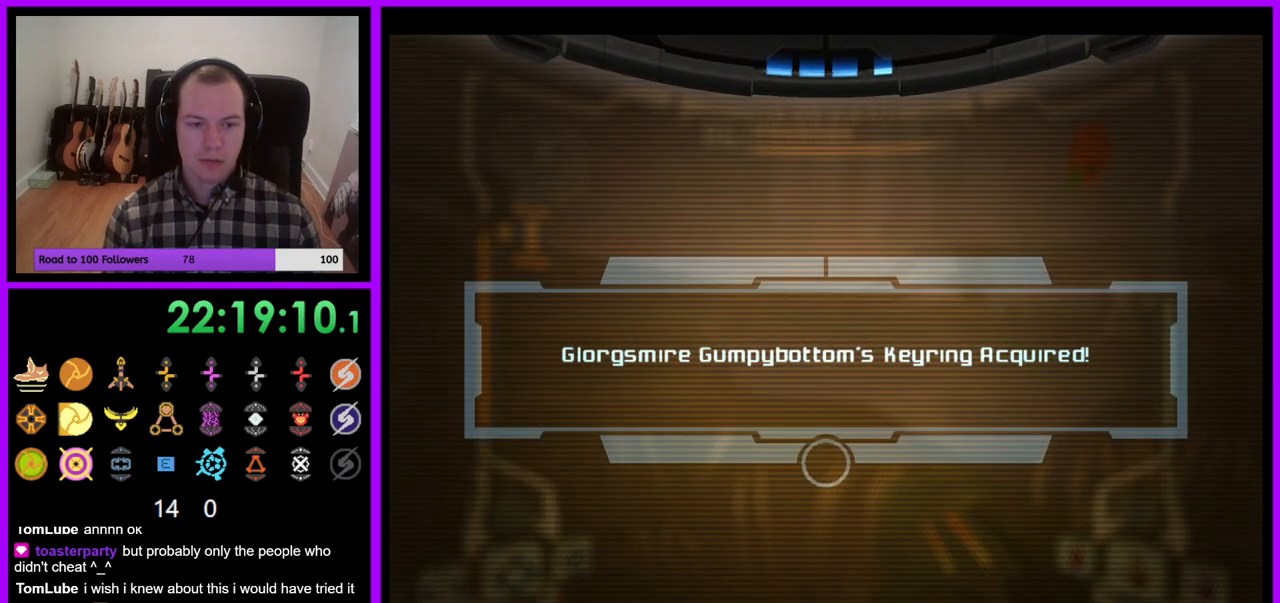
{"dt_ms": 500, "buttons": ["A"], "left_stick": "up-left", "right_stick": "center", "events": [[83, "A", "up"], [167, "A", "down"], [250, "A", "up"], [333, "A", "down"], [417, "A", "up"], [450, "left_stick", "up-left"], [500, "A", "down"]]}
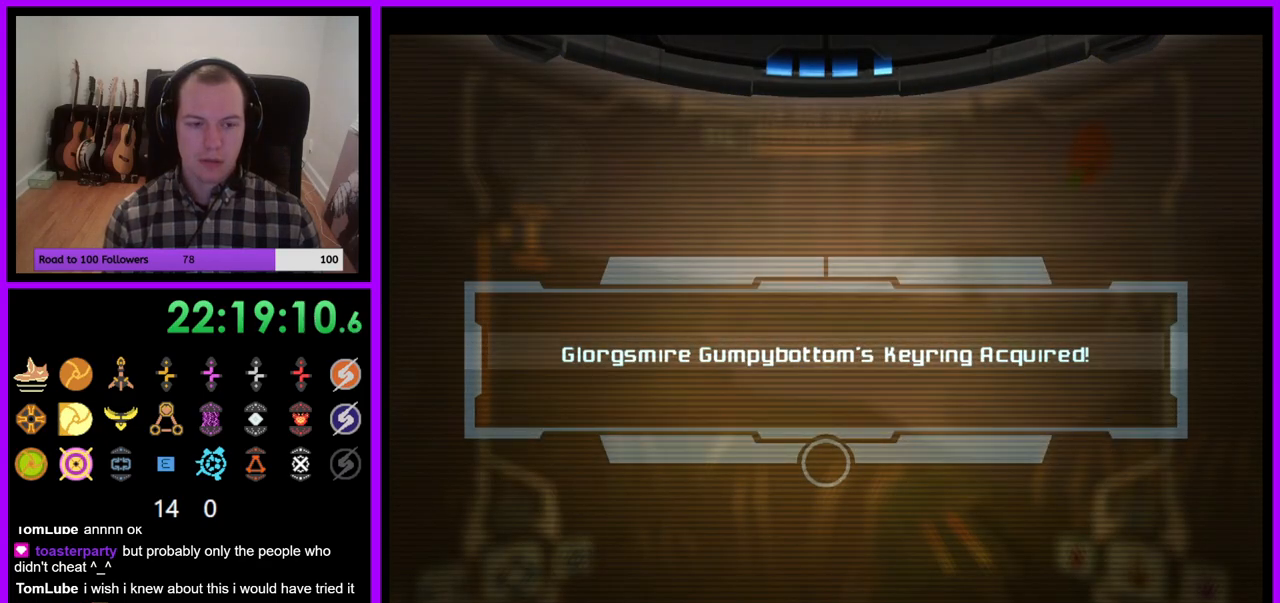
{"dt_ms": 500, "buttons": [], "left_stick": "left", "right_stick": "center", "events": [[83, "A", "up"], [167, "A", "down"], [250, "A", "up"], [317, "left_stick", "left"], [350, "A", "down"], [433, "A", "up"]]}
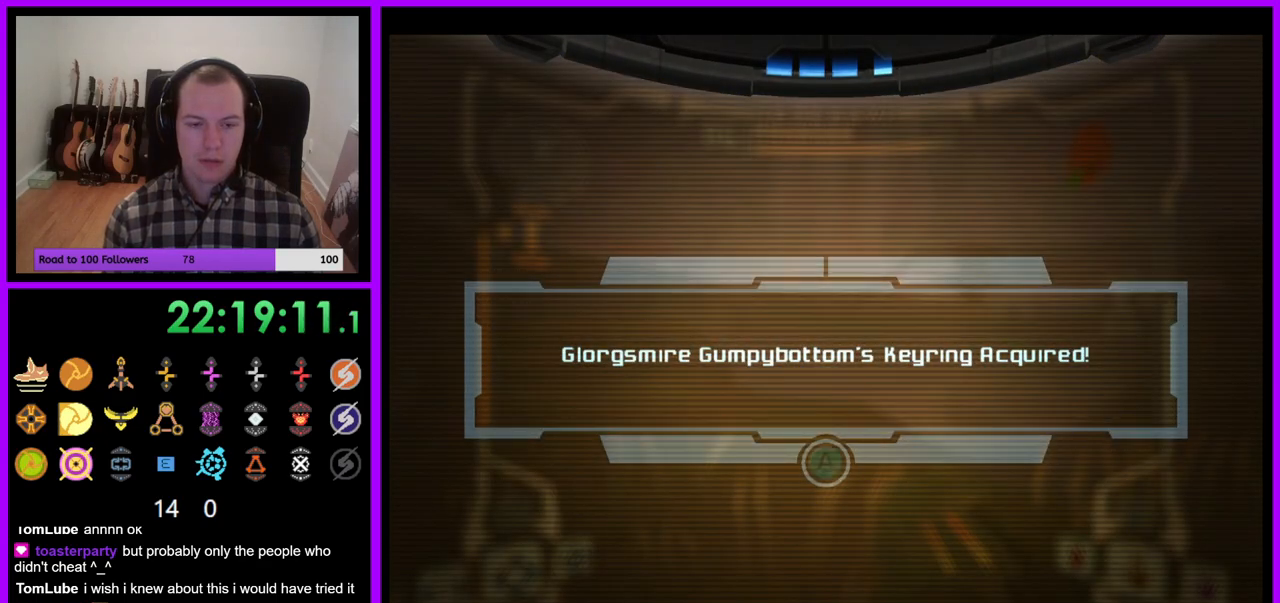
{"dt_ms": 500, "buttons": [], "left_stick": "left", "right_stick": "center", "events": [[17, "A", "down"], [100, "A", "up"], [200, "A", "down"], [283, "A", "up"], [383, "A", "down"], [467, "A", "up"]]}
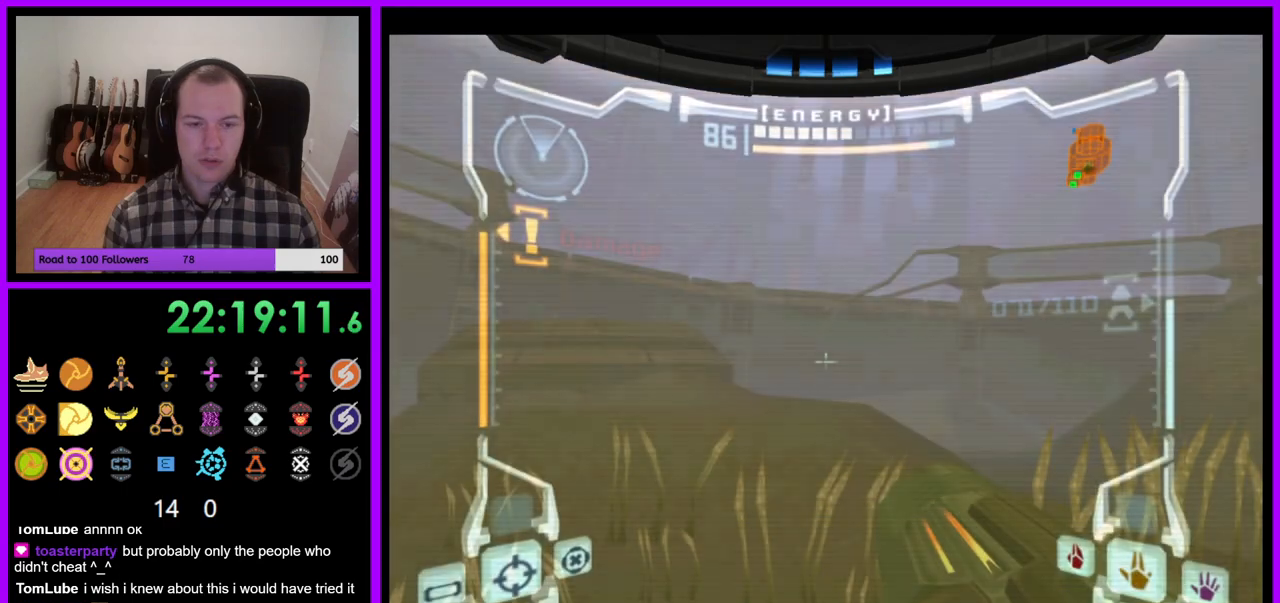
{"dt_ms": 500, "buttons": [], "left_stick": "up-left", "right_stick": "center", "events": [[167, "L1", "down"], [200, "left_stick", "up"], [233, "B", "down"], [350, "B", "up"], [483, "L1", "up"], [500, "left_stick", "up-left"]]}
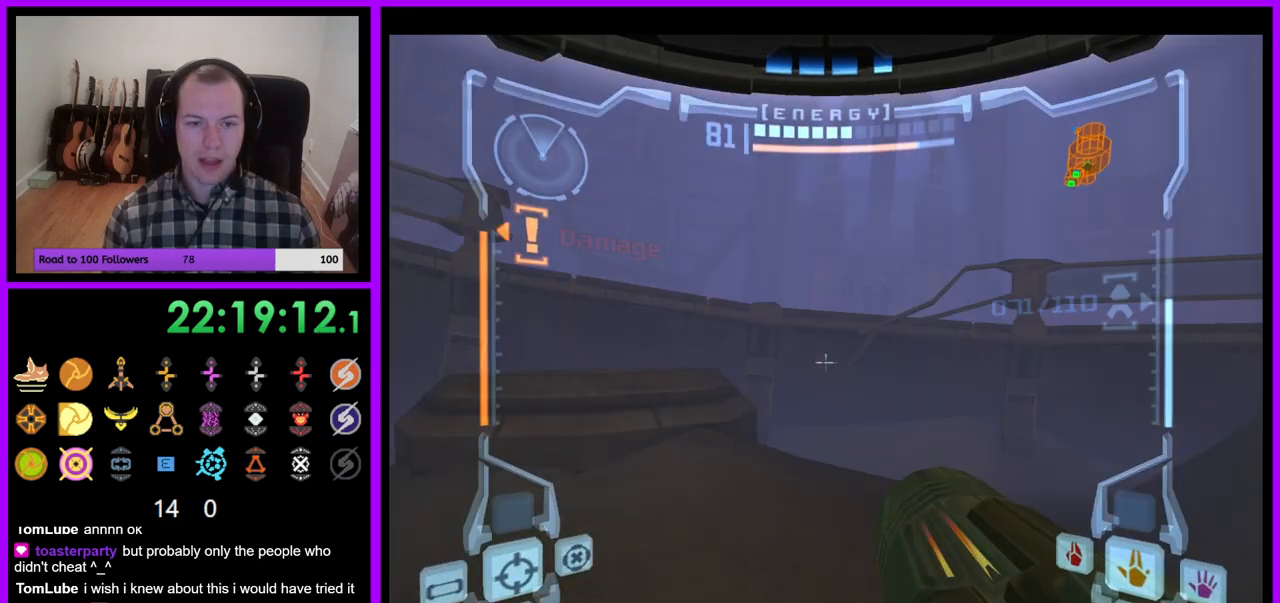
{"dt_ms": 500, "buttons": [], "left_stick": "up", "right_stick": "center", "events": [[267, "left_stick", "up"]]}
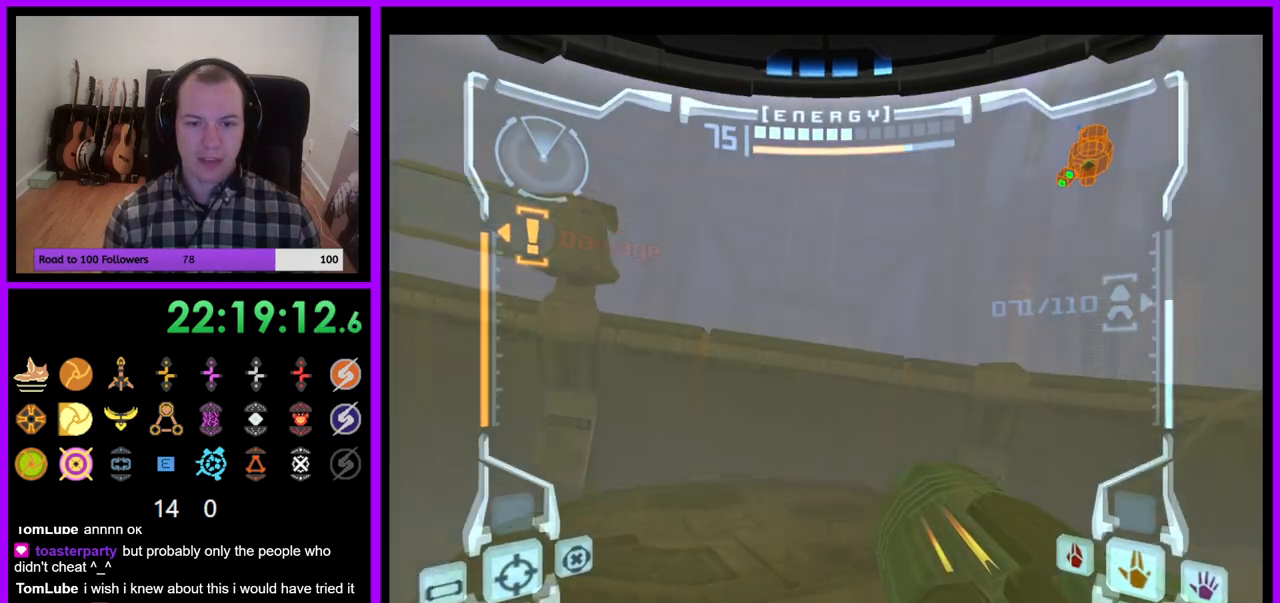
{"dt_ms": 500, "buttons": ["Z"], "left_stick": "left", "right_stick": "center", "events": [[133, "B", "down"], [183, "left_stick", "up-left"], [267, "B", "up"], [483, "left_stick", "left"], [500, "Z", "down"]]}
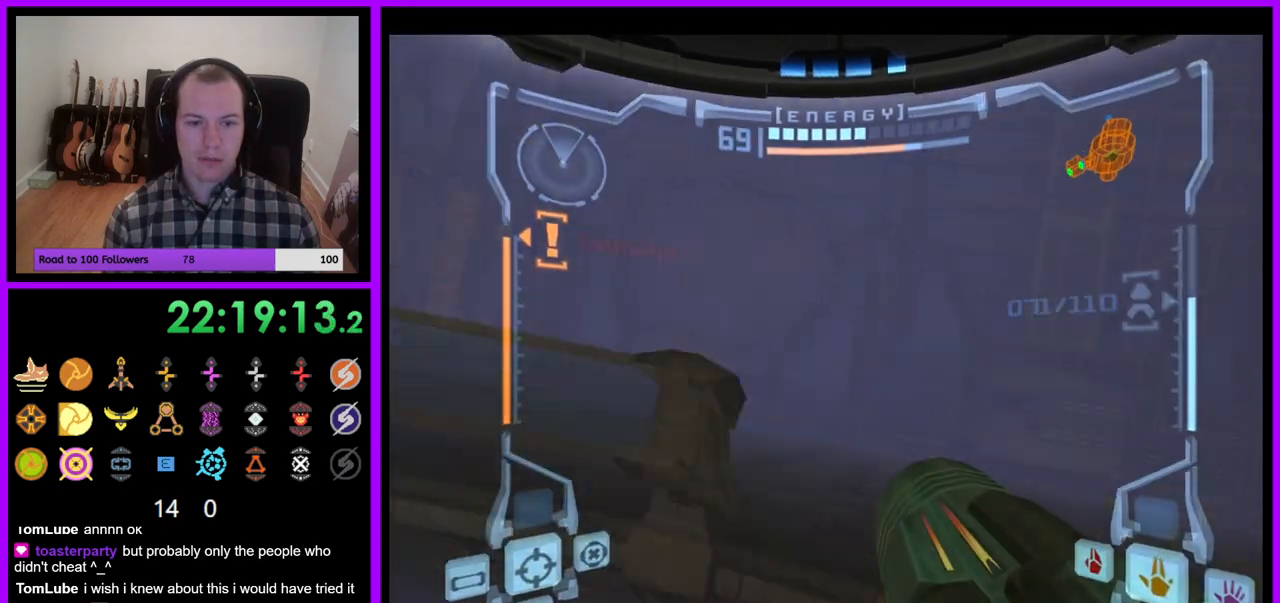
{"dt_ms": 500, "buttons": [], "left_stick": "left", "right_stick": "center", "events": [[117, "Z", "up"], [167, "Z", "down"], [233, "Z", "up"], [350, "B", "down"], [467, "B", "up"]]}
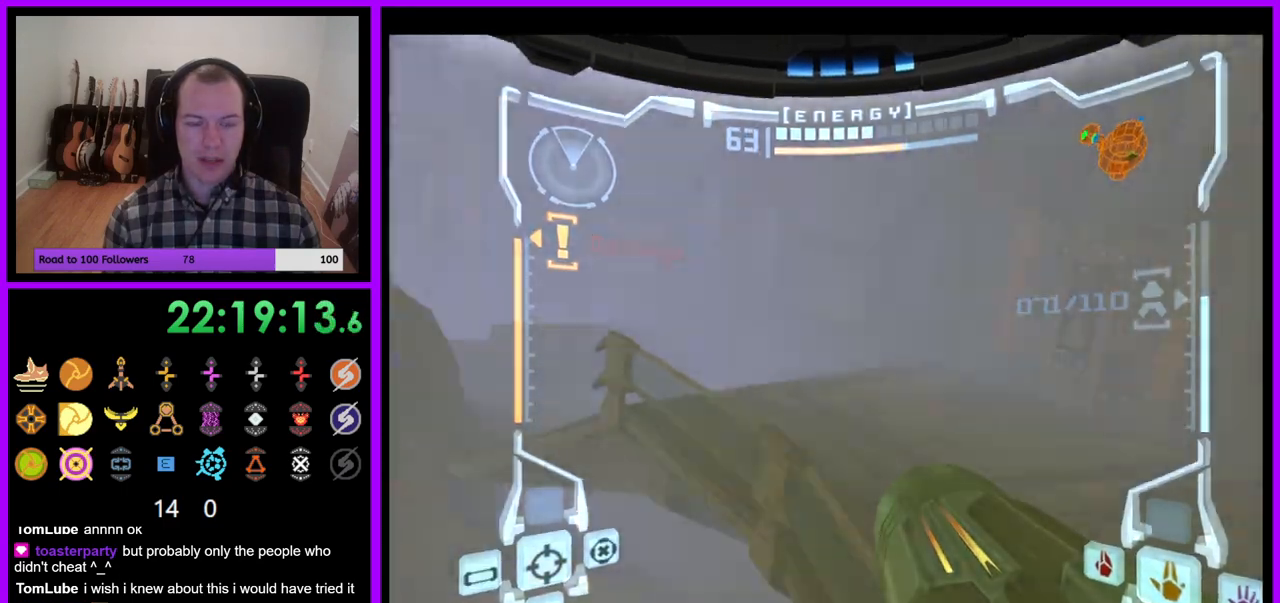
{"dt_ms": 500, "buttons": ["L1"], "left_stick": "up-right", "right_stick": "center", "events": [[133, "left_stick", "up-left"], [183, "Z", "down"], [383, "left_stick", "up-right"], [400, "L1", "down"], [400, "Z", "up"]]}
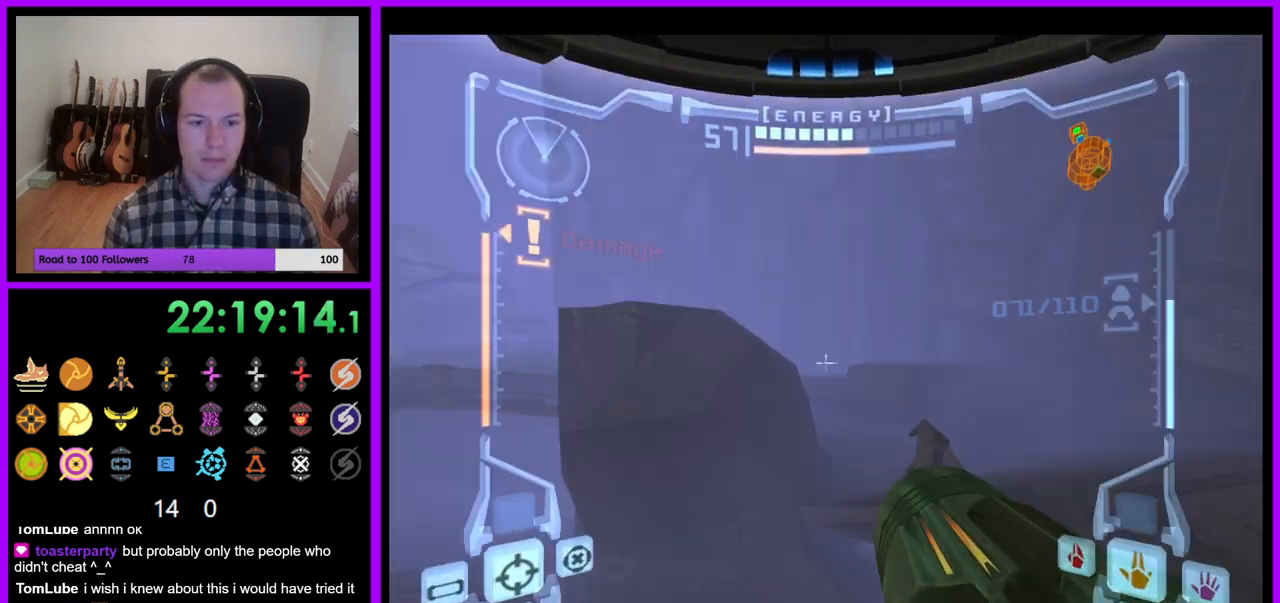
{"dt_ms": 500, "buttons": ["A", "B", "L1"], "left_stick": "up-right", "right_stick": "center", "events": [[17, "left_stick", "right"], [383, "left_stick", "up-right"], [500, "A", "down"], [500, "B", "down"]]}
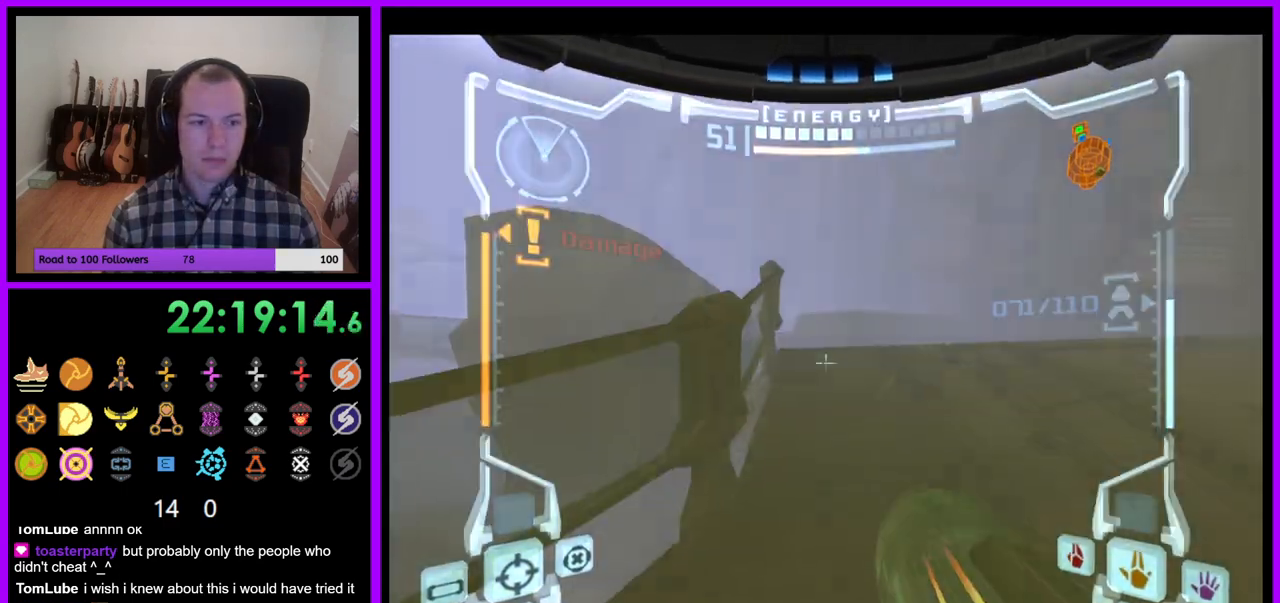
{"dt_ms": 500, "buttons": [], "left_stick": "up-left", "right_stick": "center", "events": [[133, "B", "up"], [150, "A", "up"], [283, "L1", "up"], [300, "left_stick", "up"], [450, "left_stick", "up-left"]]}
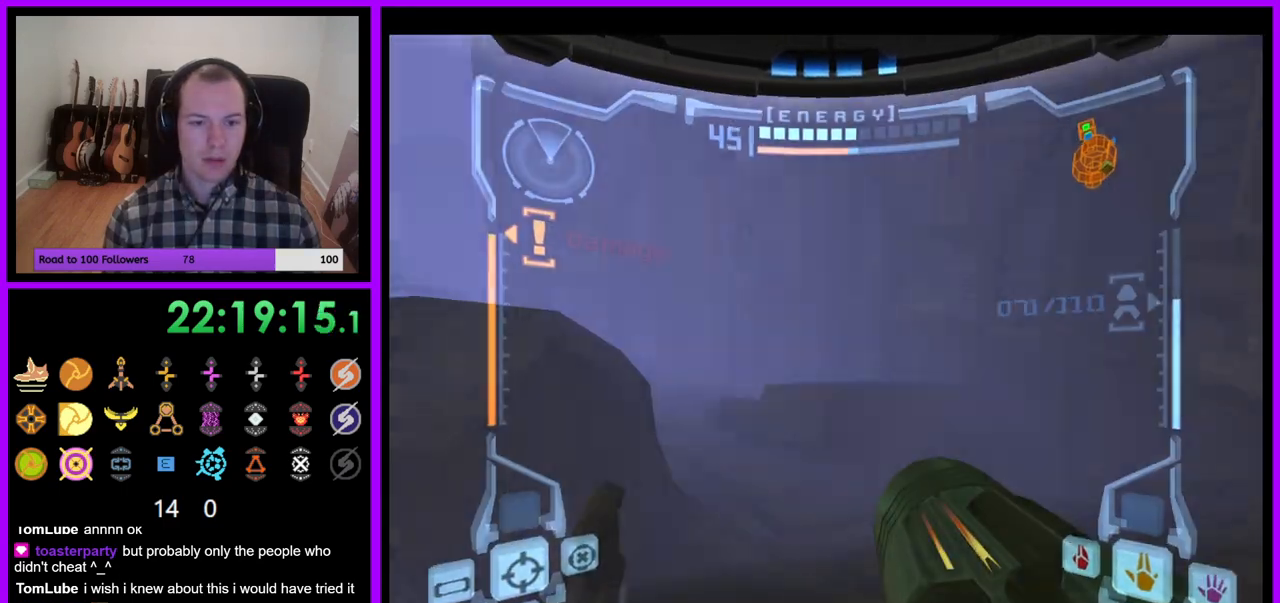
{"dt_ms": 500, "buttons": ["A", "L1"], "left_stick": "up", "right_stick": "center"}
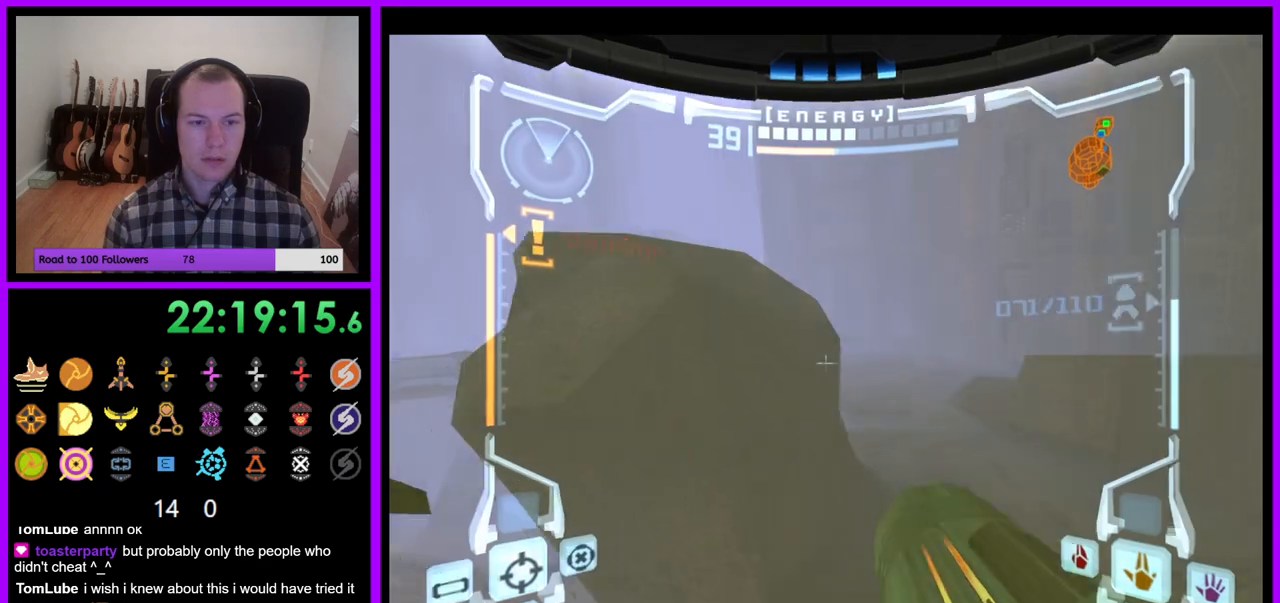
{"dt_ms": 500, "buttons": ["L1"], "left_stick": "up-left", "right_stick": "center", "events": [[33, "B", "down"], [117, "A", "up"], [167, "B", "up"], [233, "left_stick", "up-left"]]}